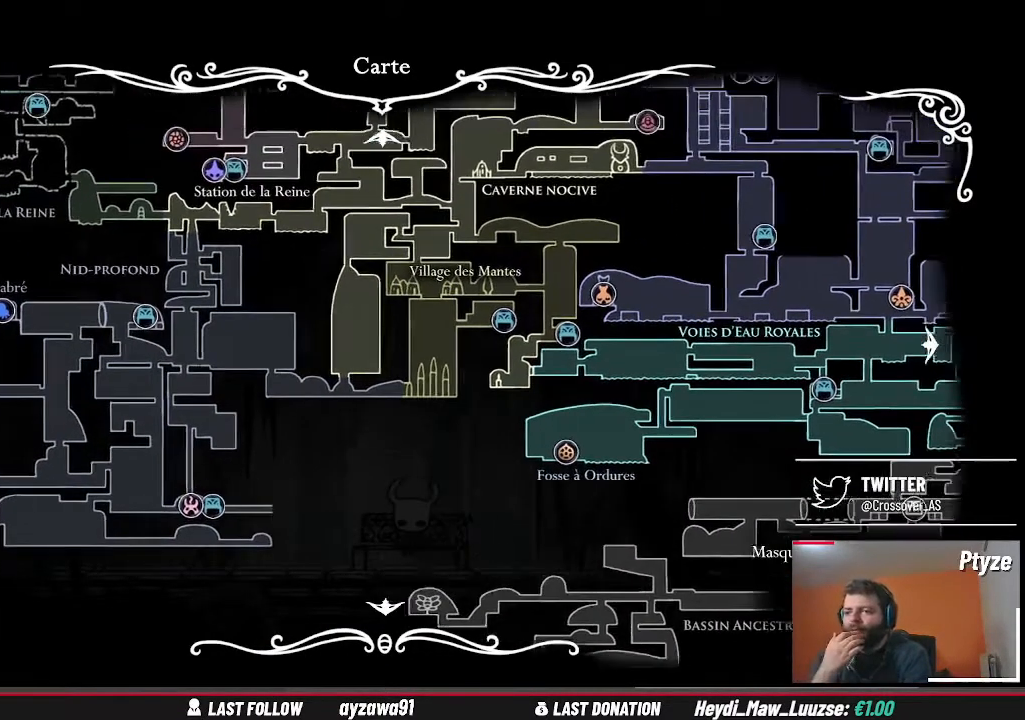
Gameplay with a controller (Xbox layout); each line is a JSON object with the inputs held at the frame after it (dt_ms = milliseconds from this image to that frame). "events" lists button and stick changes between this image and that frame as [ms after this image, input, new state], when the widget could be followed in between. Not read: HOME L3 R3.
{"dt_ms": 500, "buttons": [], "left_stick": "center", "right_stick": "center", "events": [[233, "left_stick", "center"]]}
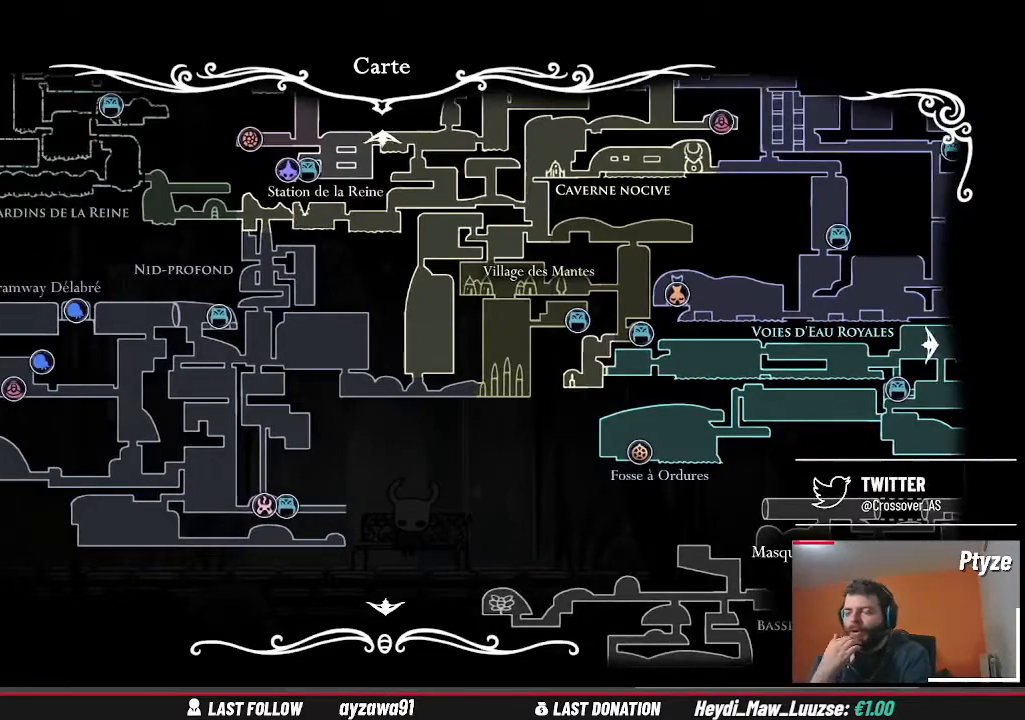
{"dt_ms": 500, "buttons": [], "left_stick": "center", "right_stick": "center", "events": []}
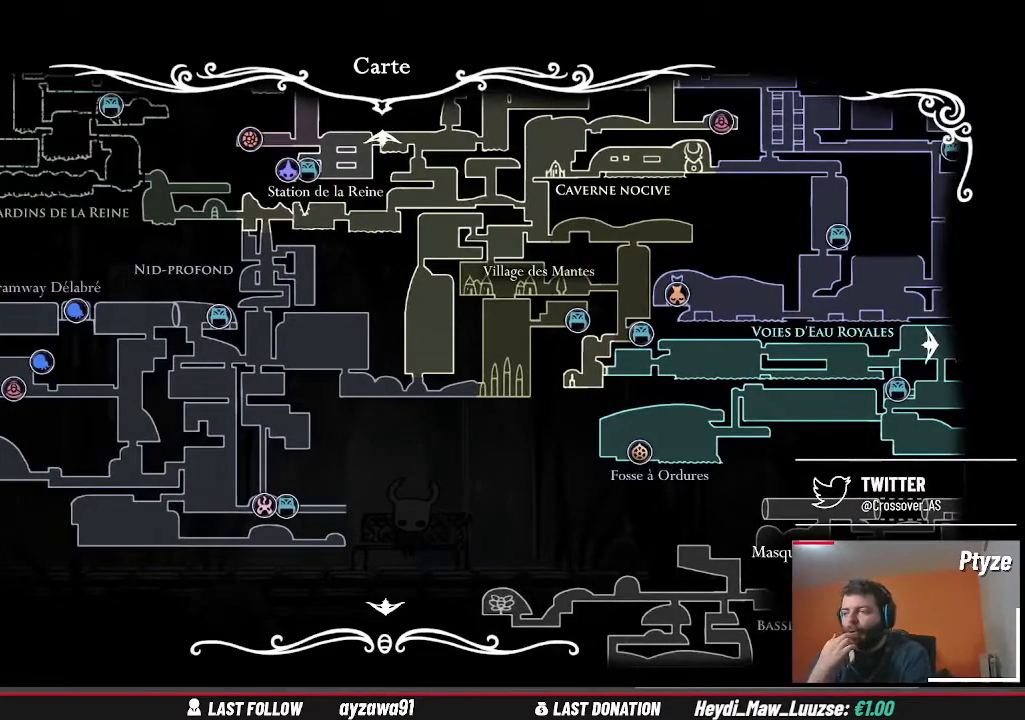
{"dt_ms": 500, "buttons": [], "left_stick": "down-right", "right_stick": "center", "events": [[300, "left_stick", "down-right"]]}
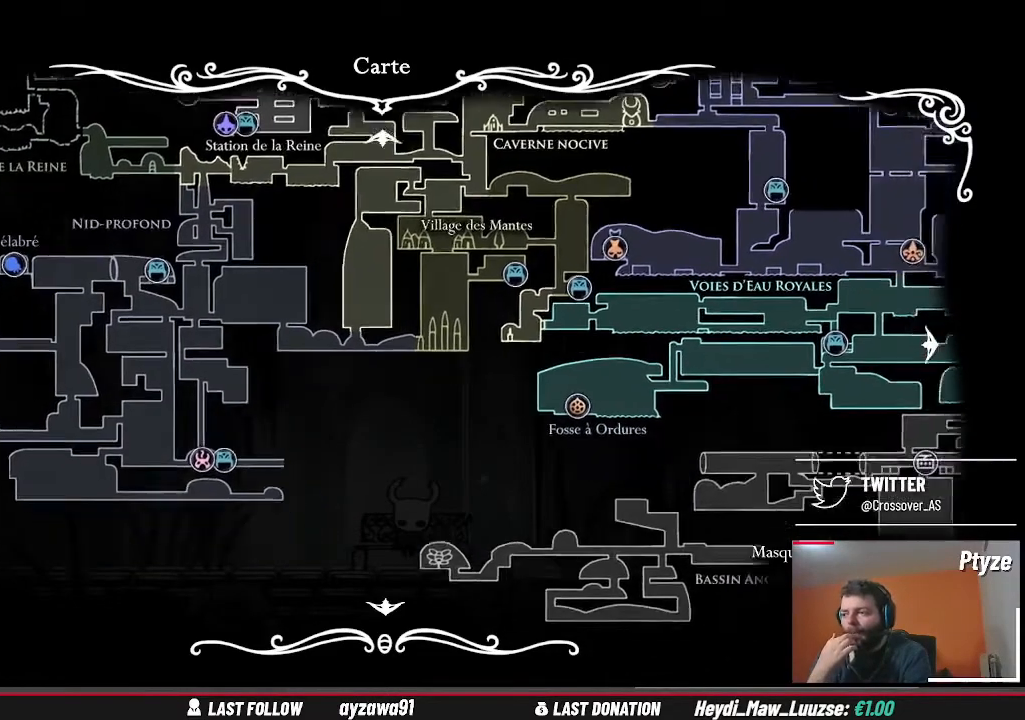
{"dt_ms": 500, "buttons": [], "left_stick": "down-right", "right_stick": "center", "events": []}
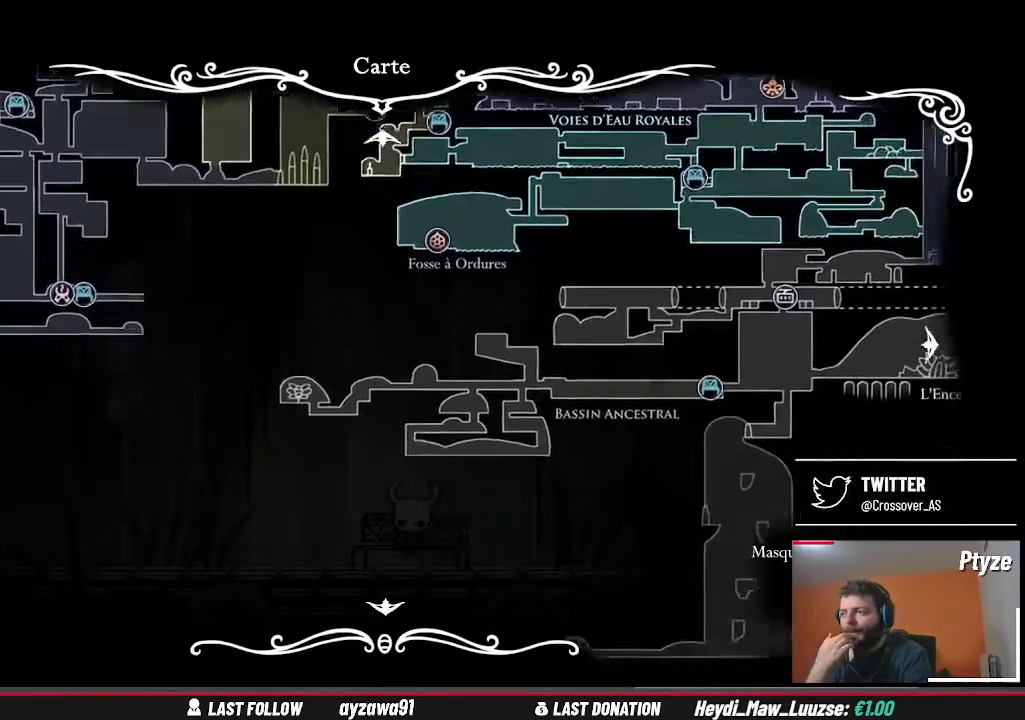
{"dt_ms": 500, "buttons": [], "left_stick": "right", "right_stick": "center", "events": [[367, "left_stick", "right"]]}
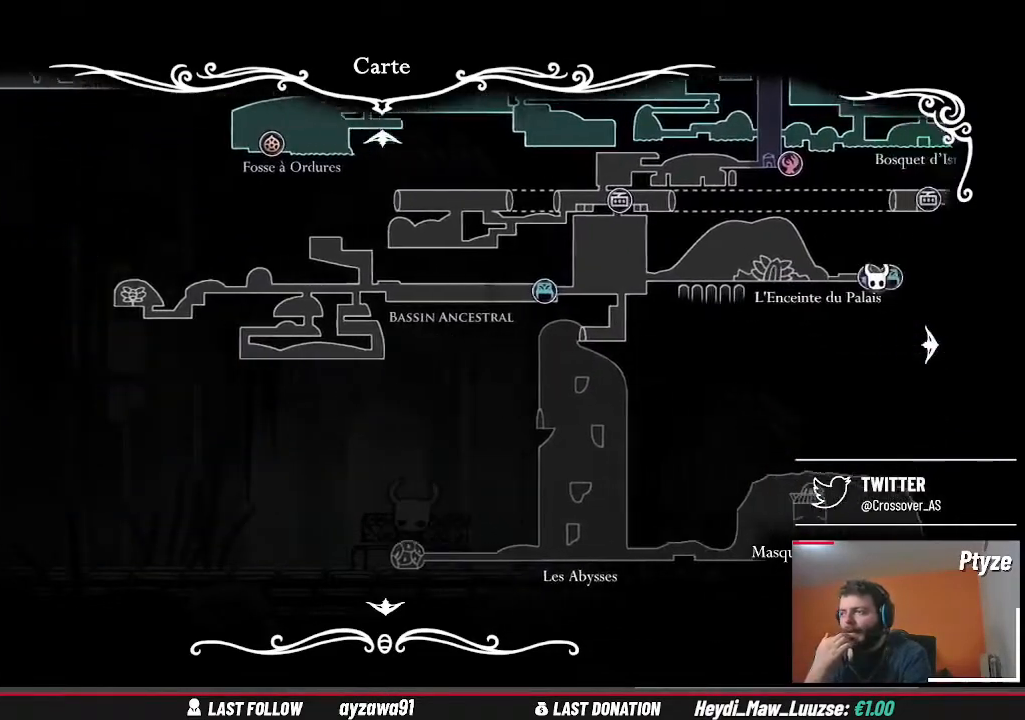
{"dt_ms": 500, "buttons": [], "left_stick": "up", "right_stick": "center", "events": [[300, "left_stick", "up-right"], [467, "left_stick", "up"]]}
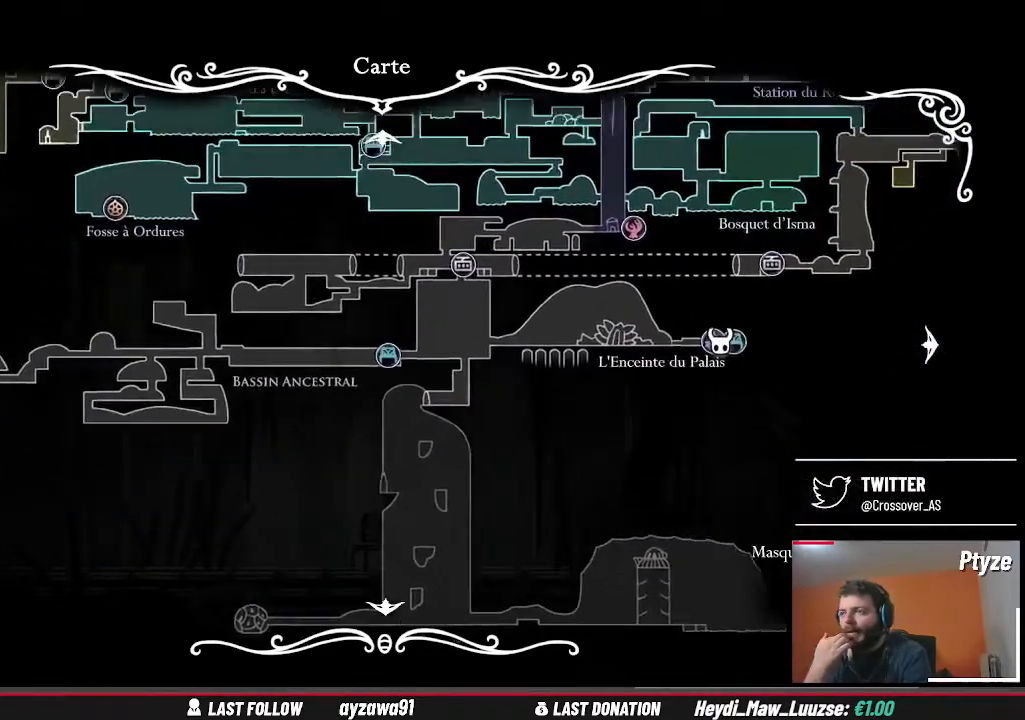
{"dt_ms": 500, "buttons": [], "left_stick": "left", "right_stick": "center", "events": [[67, "left_stick", "up-left"], [200, "left_stick", "left"]]}
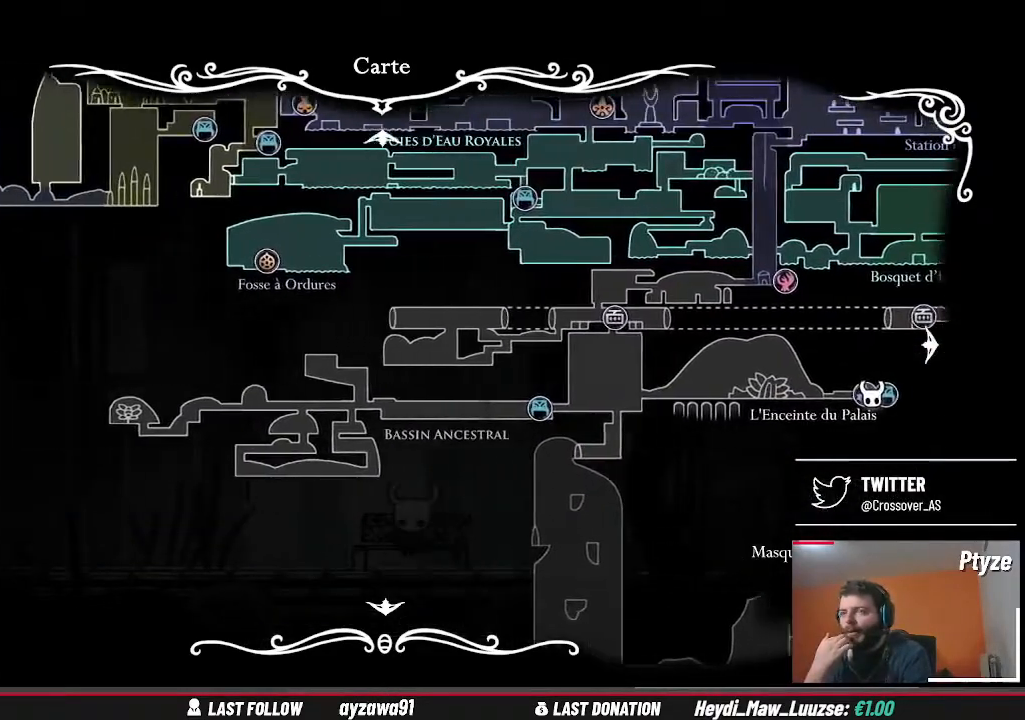
{"dt_ms": 500, "buttons": [], "left_stick": "left", "right_stick": "center", "events": []}
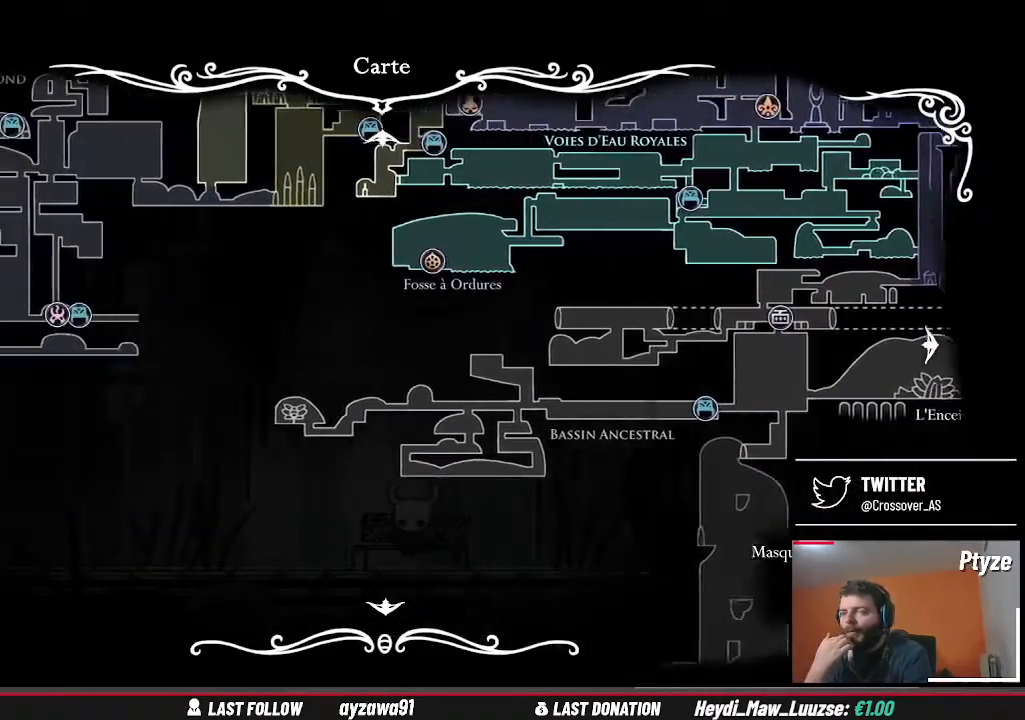
{"dt_ms": 500, "buttons": [], "left_stick": "center", "right_stick": "center"}
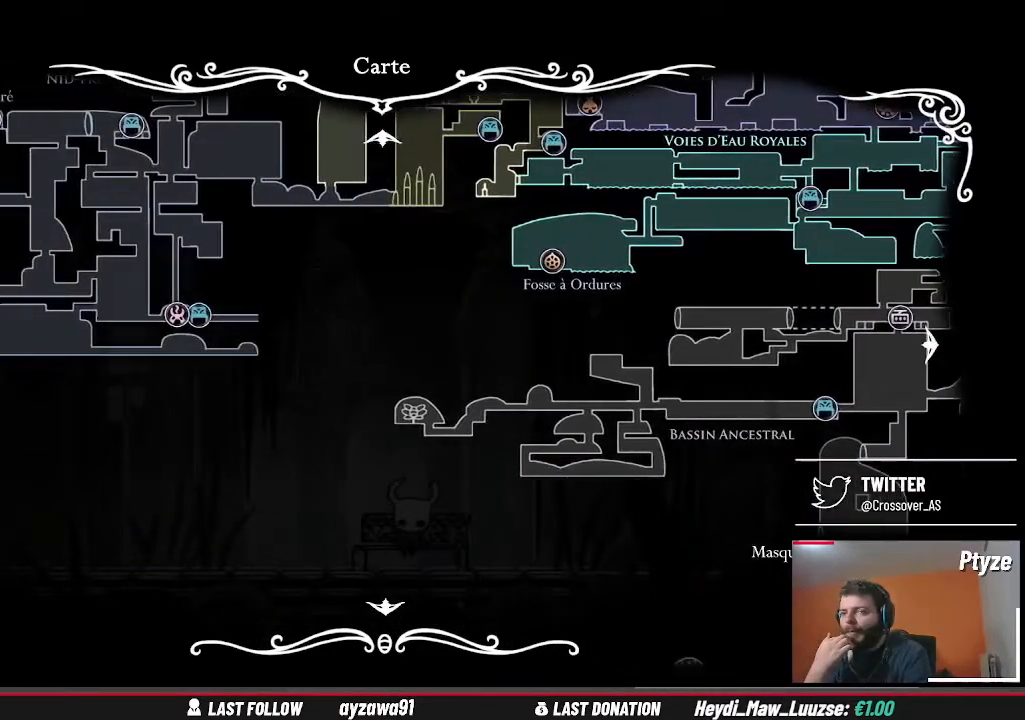
{"dt_ms": 1000, "buttons": [], "left_stick": "center", "right_stick": "center"}
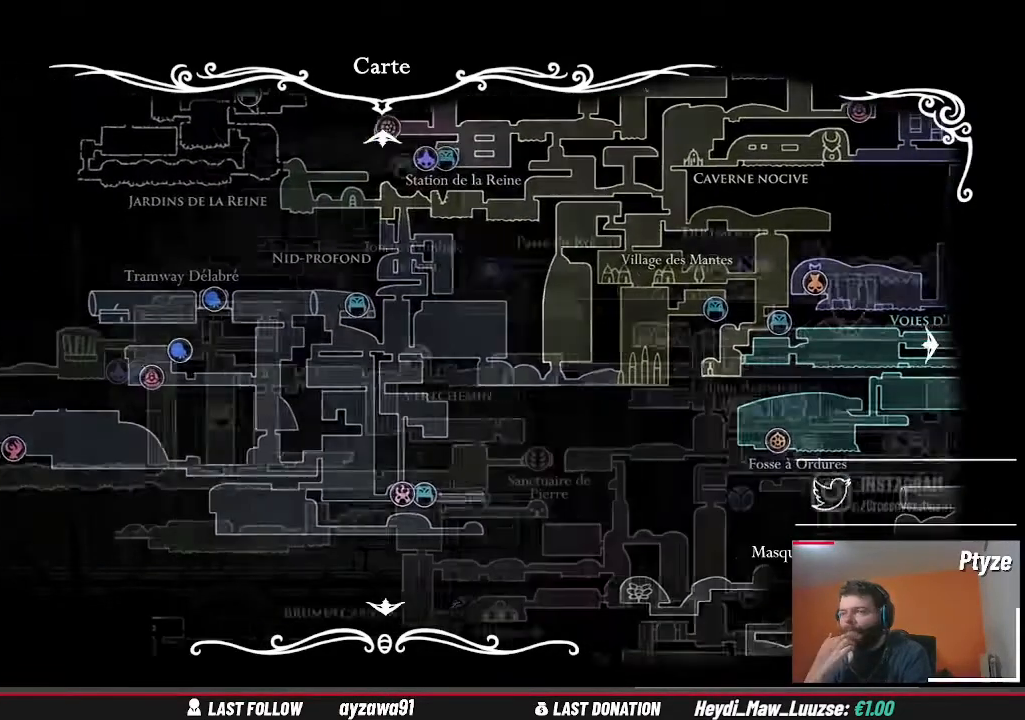
{"dt_ms": 500, "buttons": [], "left_stick": "right", "right_stick": "center", "events": [[133, "left_stick", "right"]]}
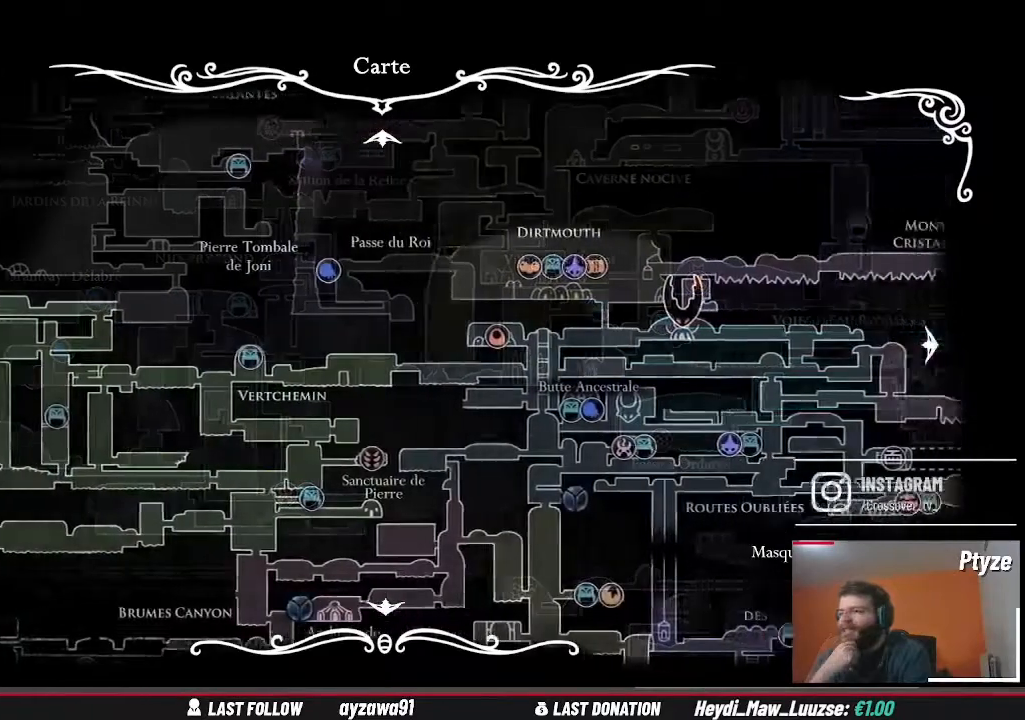
{"dt_ms": 500, "buttons": [], "left_stick": "right", "right_stick": "center", "events": []}
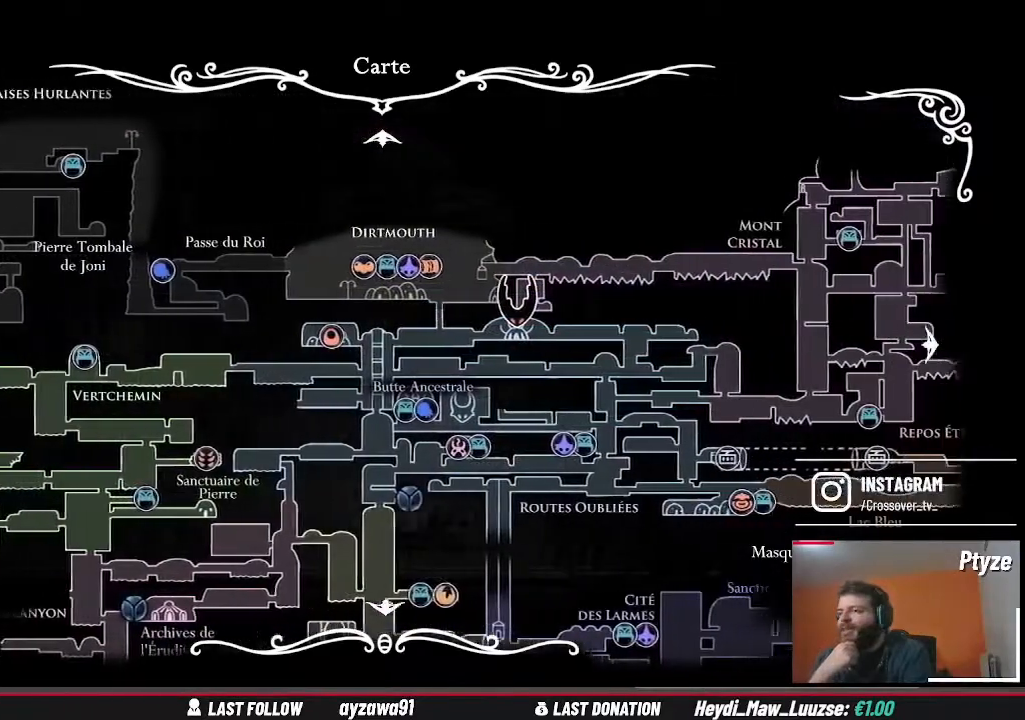
{"dt_ms": 500, "buttons": [], "left_stick": "right", "right_stick": "center", "events": []}
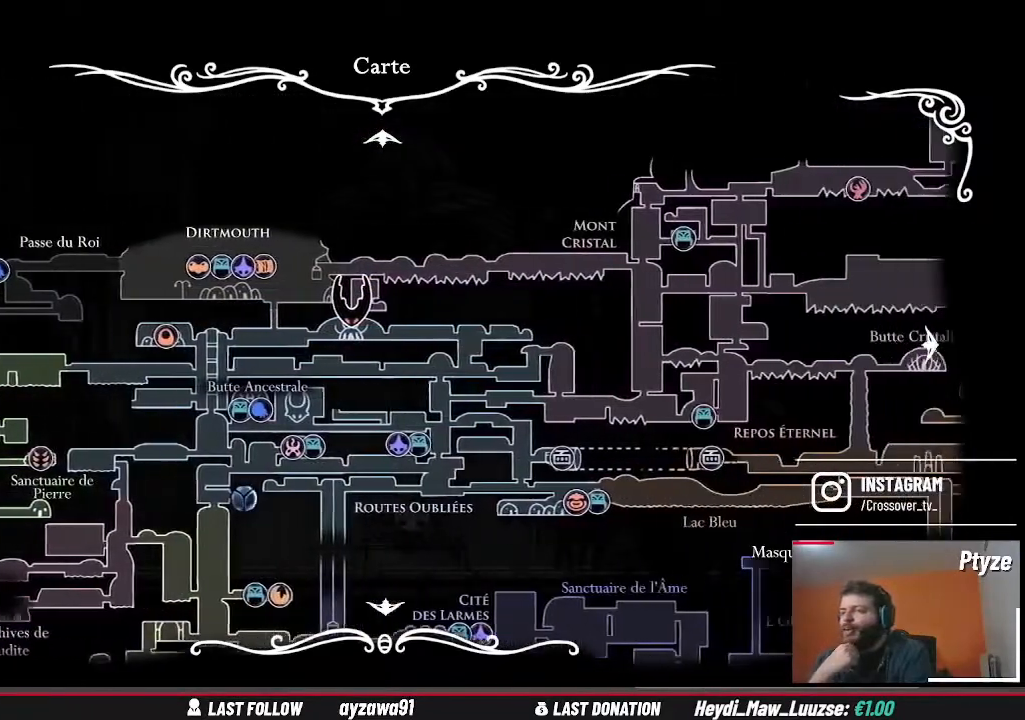
{"dt_ms": 500, "buttons": [], "left_stick": "center", "right_stick": "center", "events": [[133, "left_stick", "center"]]}
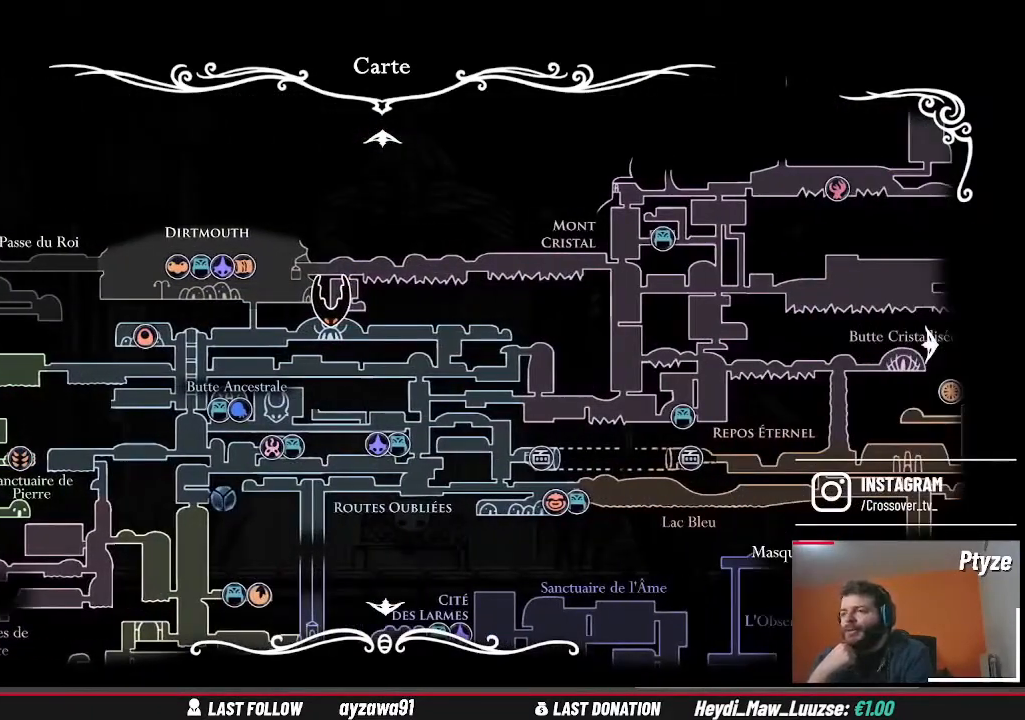
{"dt_ms": 500, "buttons": [], "left_stick": "center", "right_stick": "center", "events": []}
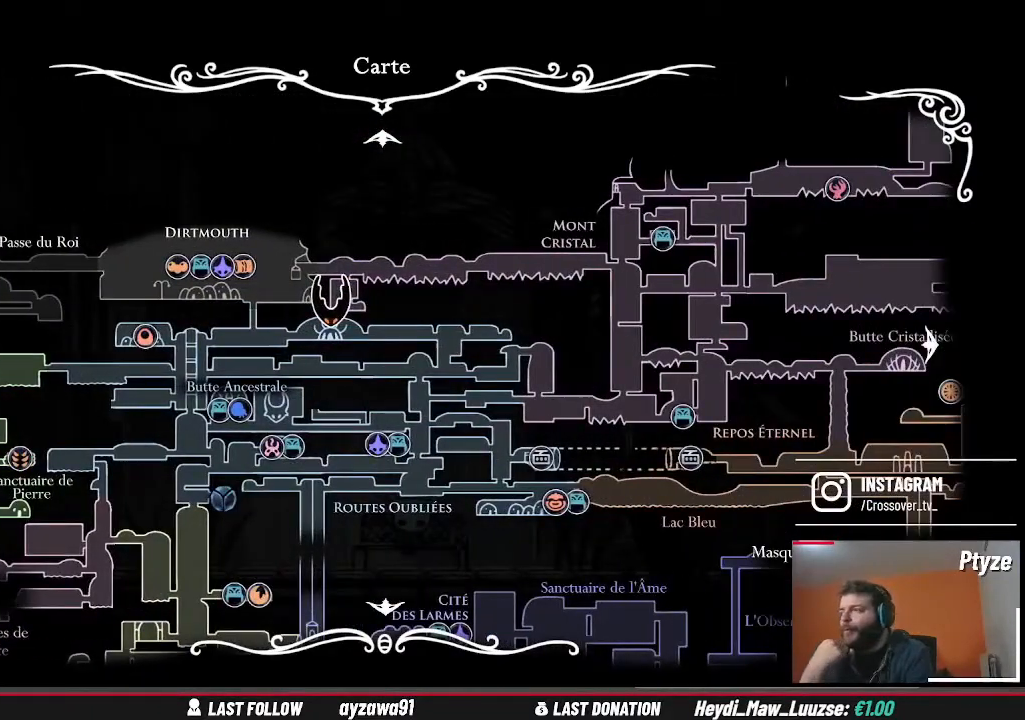
{"dt_ms": 500, "buttons": [], "left_stick": "center", "right_stick": "center", "events": []}
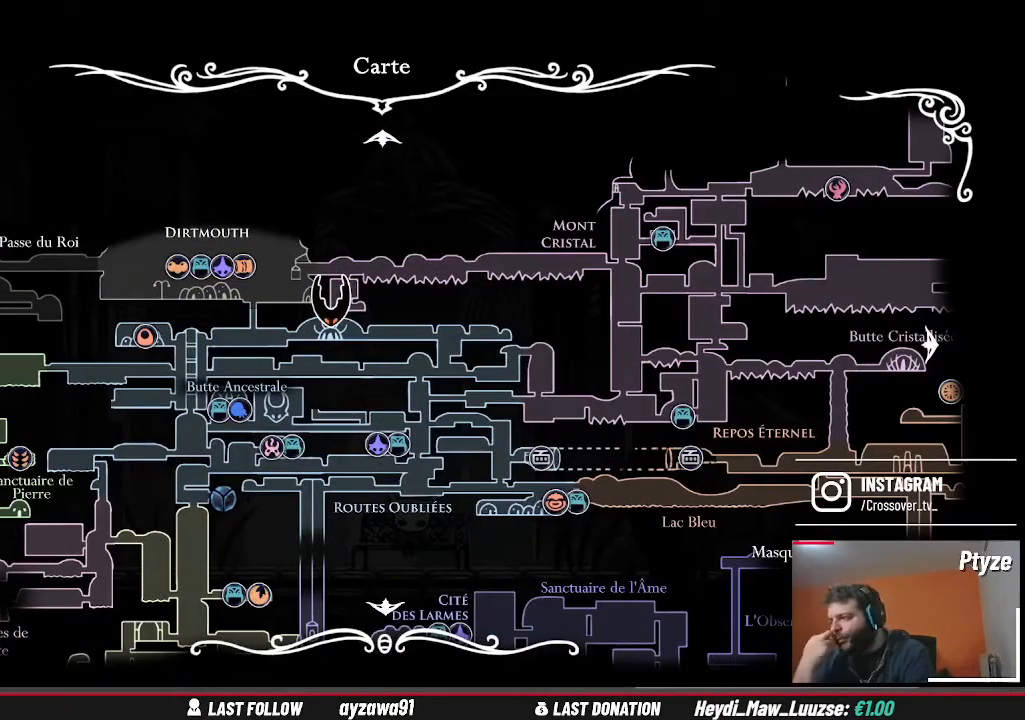
{"dt_ms": 500, "buttons": [], "left_stick": "center", "right_stick": "center", "events": []}
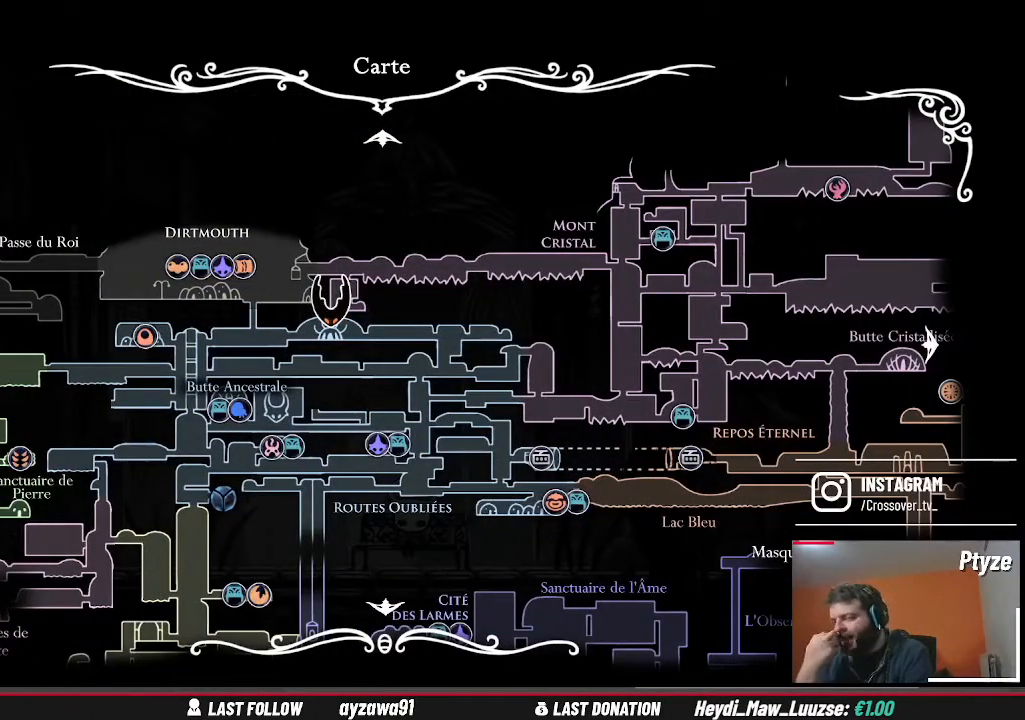
{"dt_ms": 500, "buttons": [], "left_stick": "left", "right_stick": "center", "events": [[67, "left_stick", "left"]]}
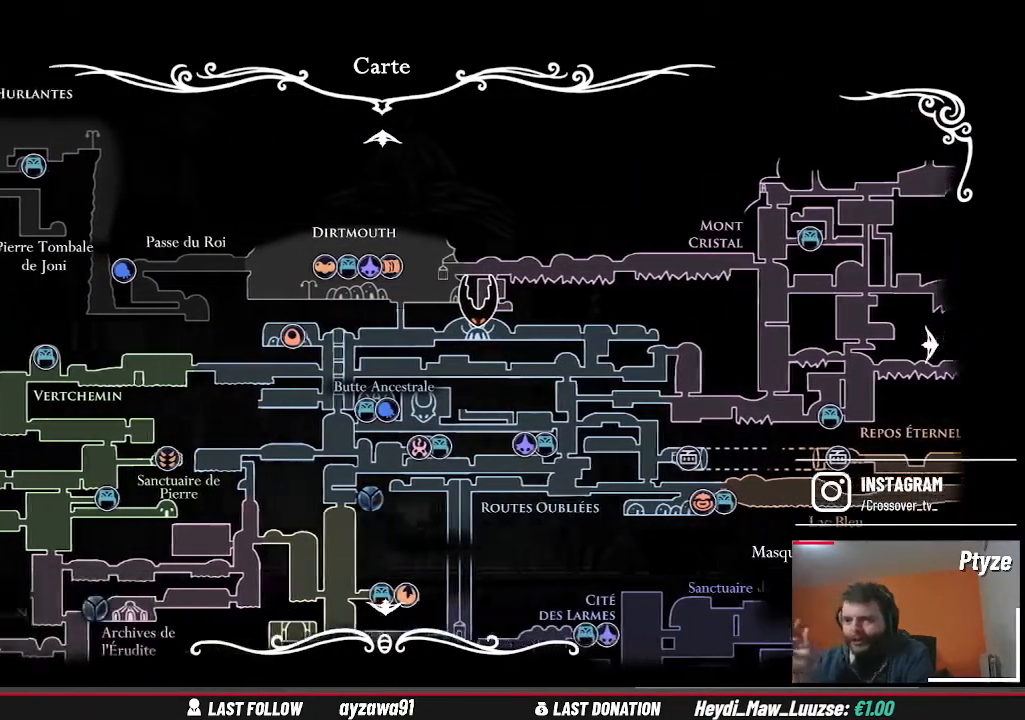
{"dt_ms": 500, "buttons": [], "left_stick": "down-left", "right_stick": "center", "events": [[200, "left_stick", "down-left"]]}